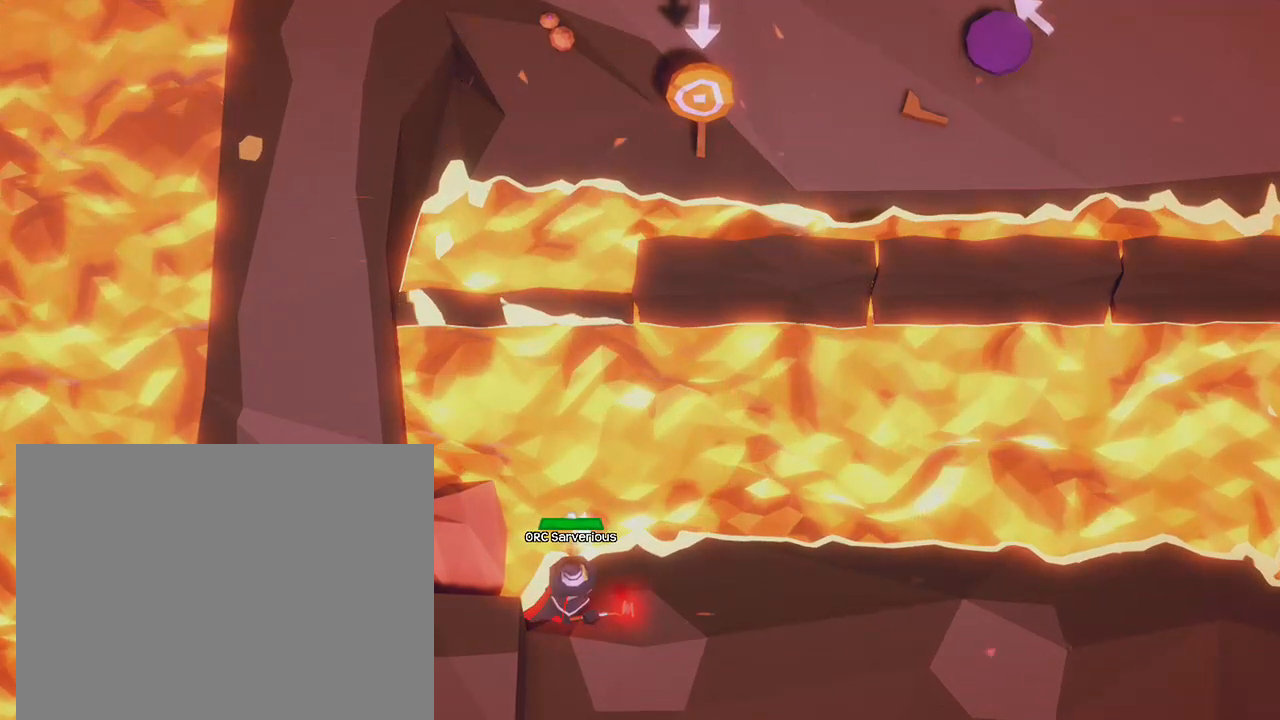
Gameplay with a controller (Xbox layout); each line is a JSON object with the inputs held at the frame after it. "events" lists button and stick changes between this image and that frame as [ms after this image, input, new state], when the widget could be followed in between. Not read: A DPAD_DOWN DPAD_LEFT DPAD_RIGHT DPAD_UP R3 SELECT START right_stick.
{"buttons": ["R2"], "left_stick": "center", "events": []}
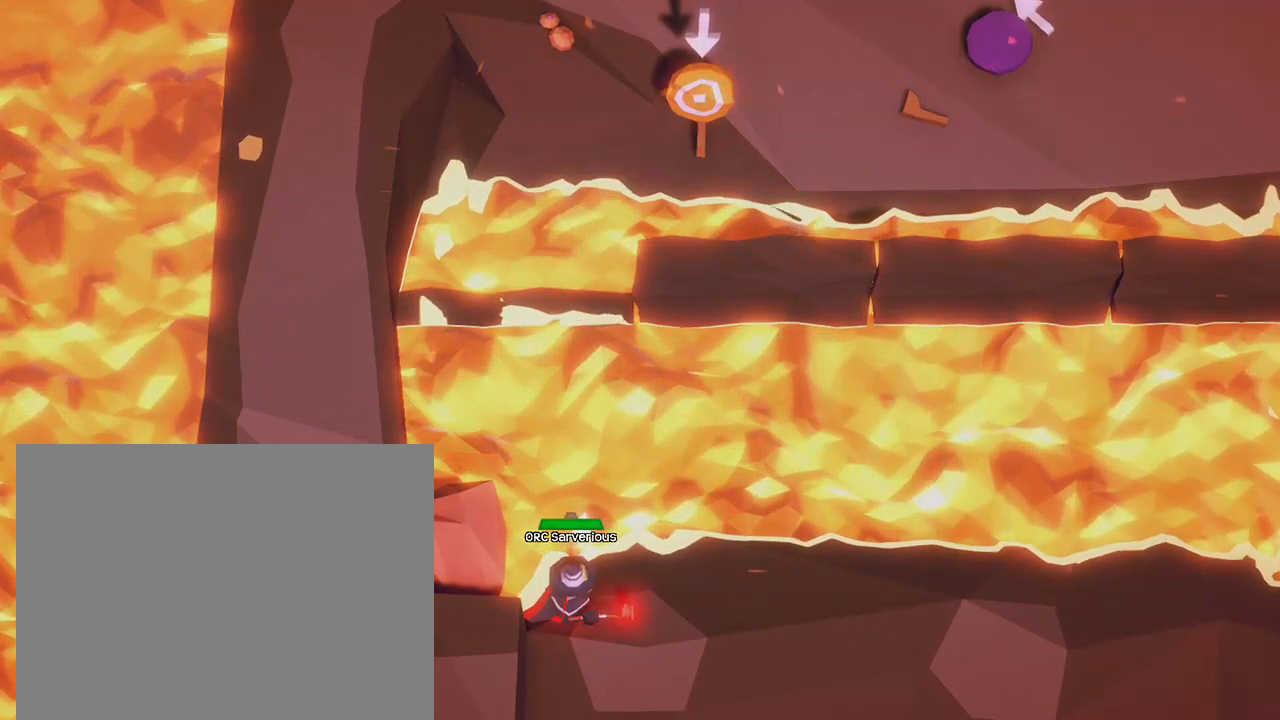
{"buttons": ["R2"], "left_stick": "center"}
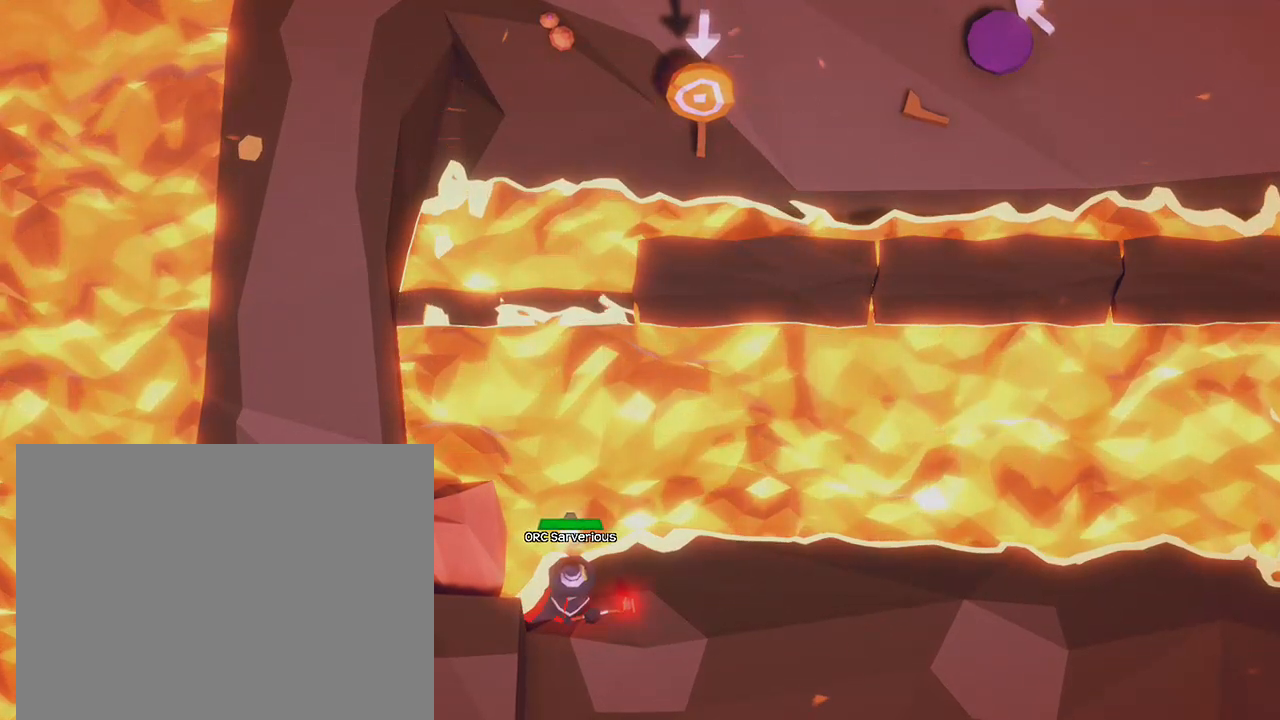
{"buttons": ["R2"], "left_stick": "center", "events": []}
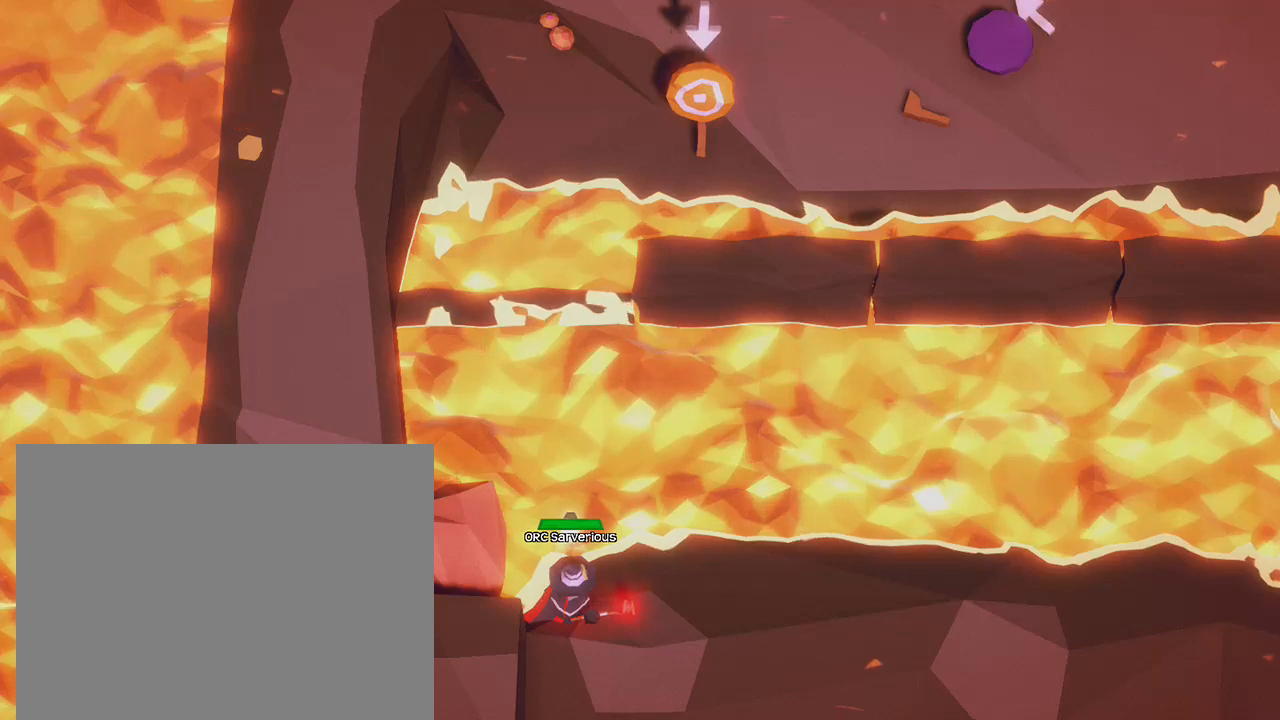
{"buttons": ["R2"], "left_stick": "center", "events": []}